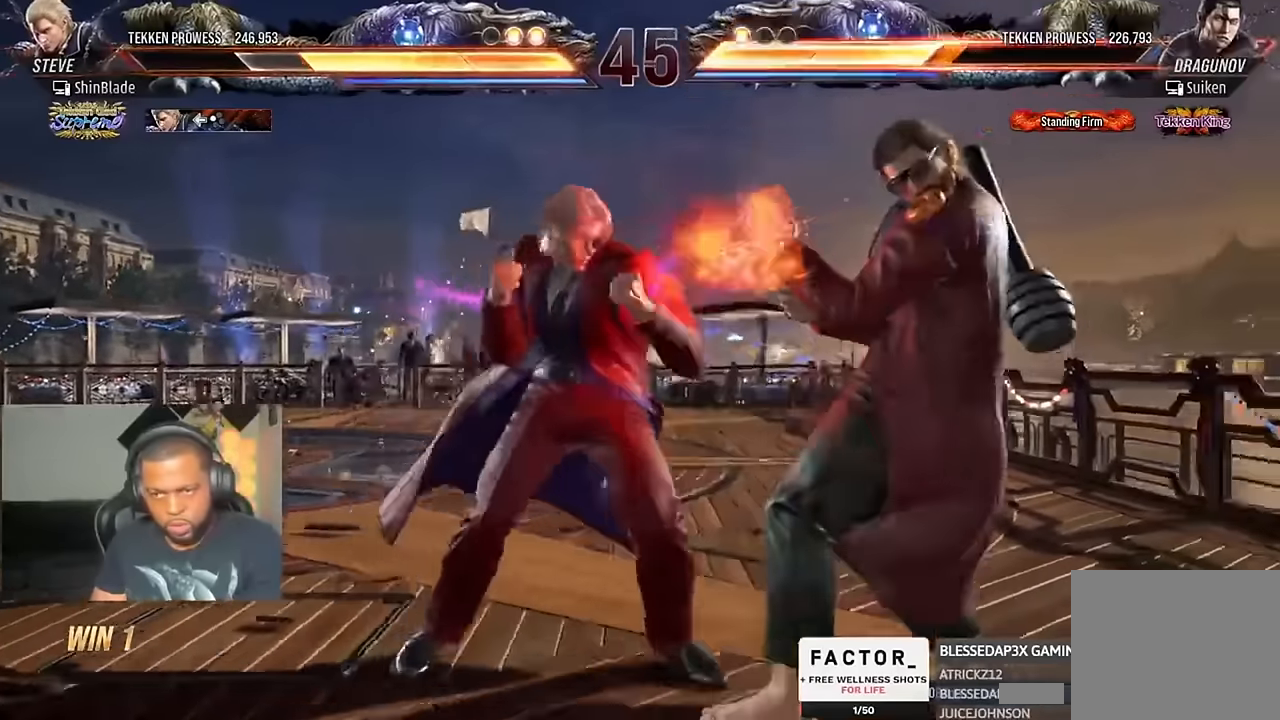
Gameplay with a controller (PlayStation layout); each line is a JSON object with the inputs held at the frame after it (dt_ms = milliseconds from this image to that frame). "events" lists button and stick changes between this image and that frame as [ms after this image, input, new state], when the widget could be followed in between.
{"dt_ms": 500, "buttons": ["SQUARE", "DPAD_LEFT"], "left_stick": "center", "right_stick": "center", "events": [[66, "SQUARE", "up"], [133, "SQUARE", "down"], [133, "TRIANGLE", "down"], [200, "TRIANGLE", "up"], [266, "SQUARE", "up"], [300, "DPAD_DOWN", "down"], [366, "DPAD_RIGHT", "down"], [400, "DPAD_DOWN", "up"], [433, "SQUARE", "down"], [466, "DPAD_RIGHT", "up"], [500, "DPAD_LEFT", "down"]]}
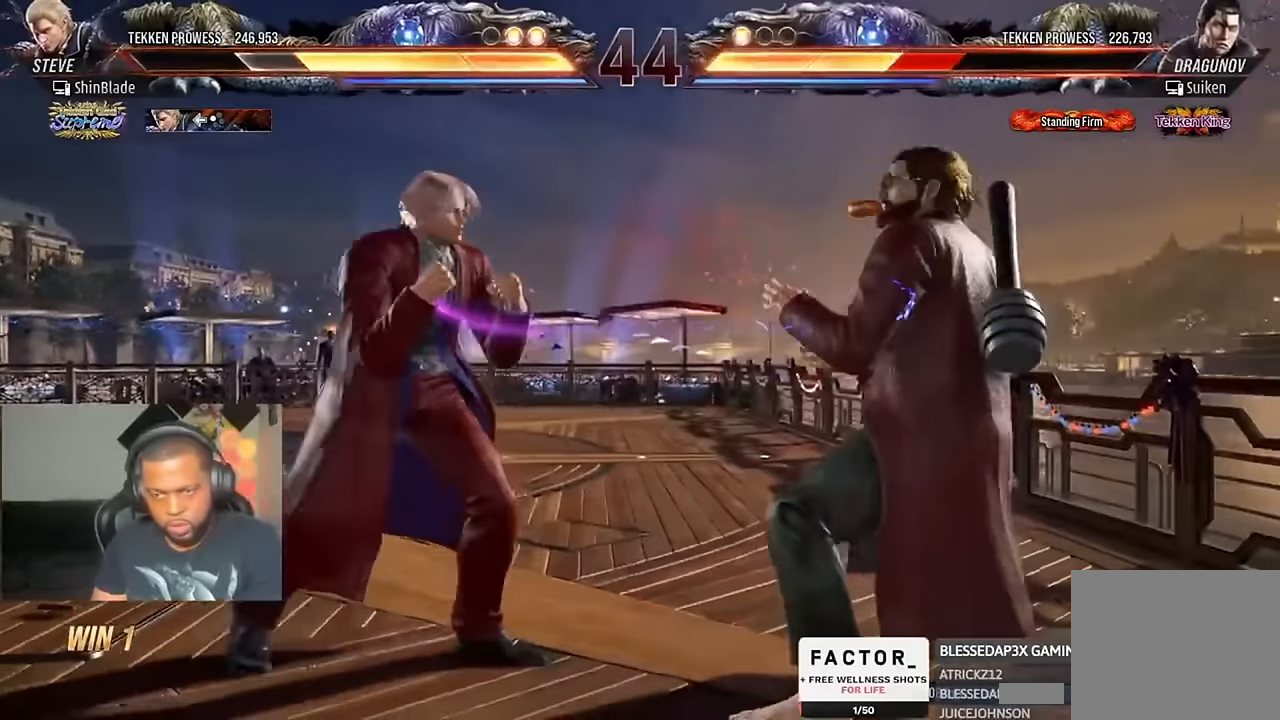
{"dt_ms": 500, "buttons": ["DPAD_LEFT"], "left_stick": "center", "right_stick": "center", "events": [[33, "SQUARE", "up"], [66, "SQUARE", "down"], [133, "SQUARE", "up"], [200, "SQUARE", "down"], [366, "SQUARE", "up"]]}
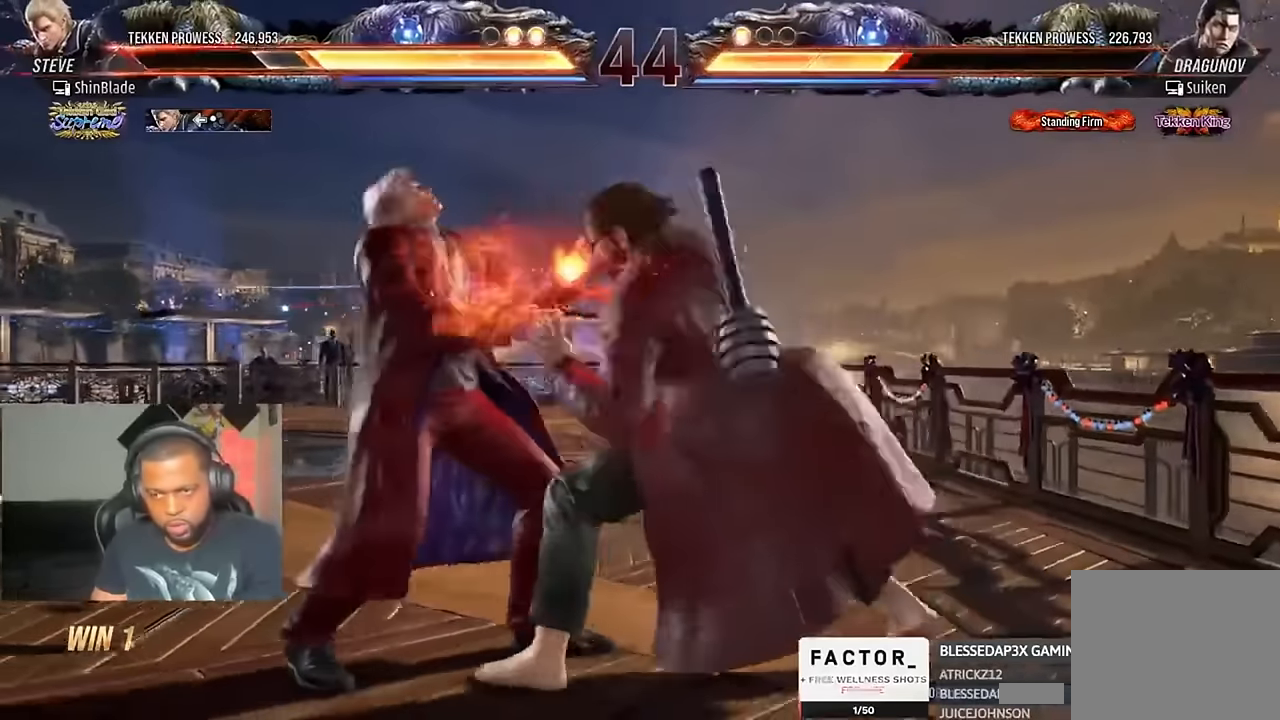
{"dt_ms": 500, "buttons": ["SQUARE", "DPAD_LEFT"], "left_stick": "center", "right_stick": "center", "events": [[433, "SQUARE", "down"]]}
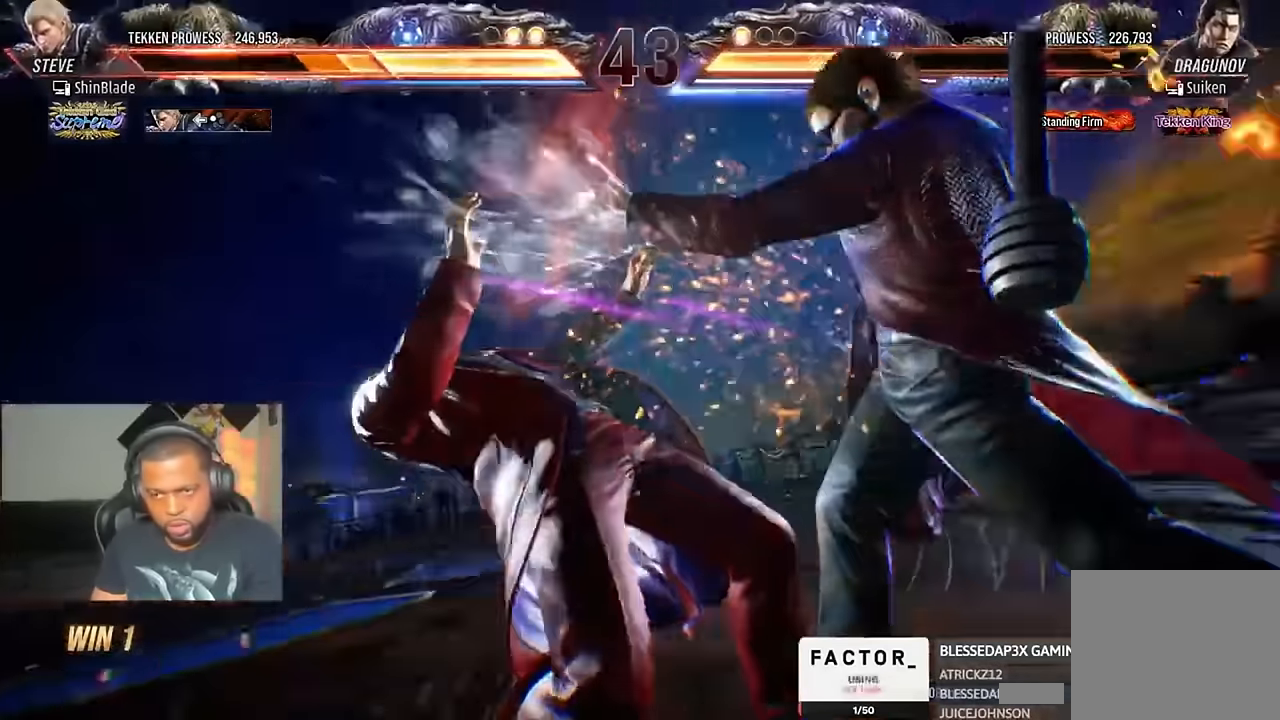
{"dt_ms": 500, "buttons": ["R2", "DPAD_UP"], "left_stick": "center", "right_stick": "center", "events": [[33, "SQUARE", "up"], [100, "CIRCLE", "down"], [133, "CROSS", "down"], [200, "CIRCLE", "up"], [233, "CROSS", "up"], [266, "R2", "down"], [300, "CROSS", "down"], [433, "CROSS", "up"], [466, "DPAD_LEFT", "up"], [500, "DPAD_UP", "down"]]}
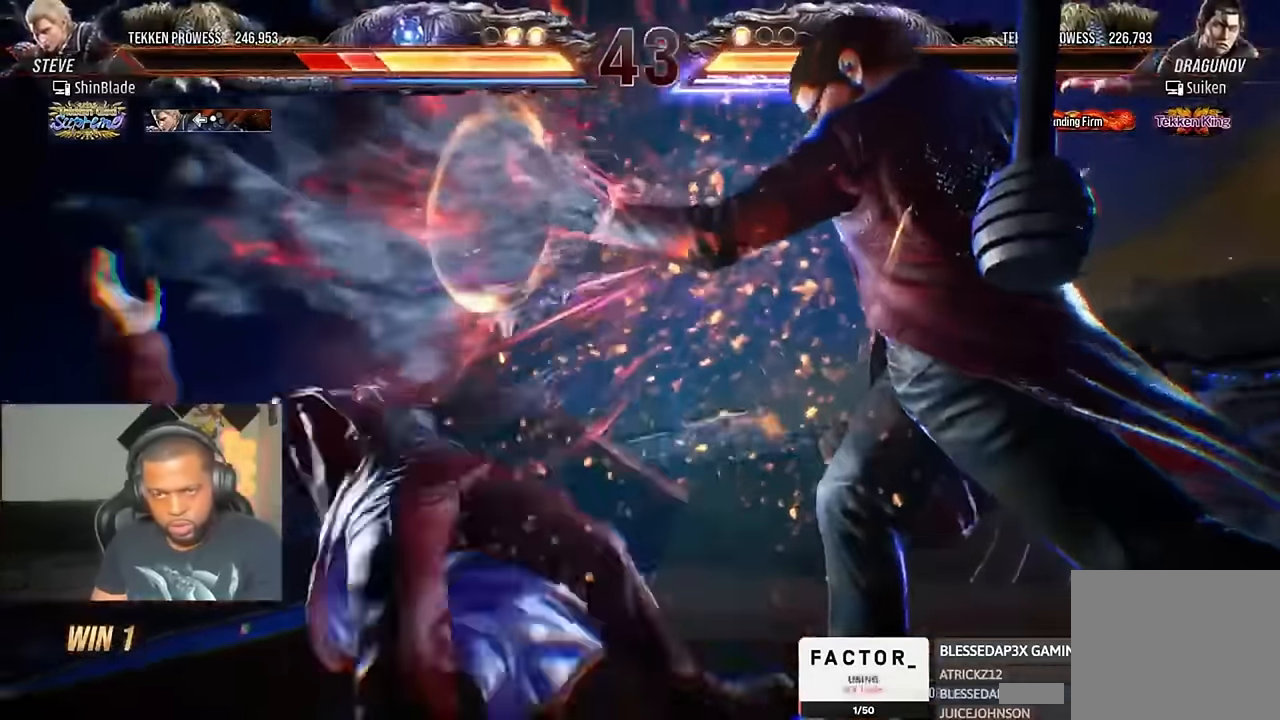
{"dt_ms": 500, "buttons": ["DPAD_UP", "DPAD_LEFT"], "left_stick": "center", "right_stick": "center"}
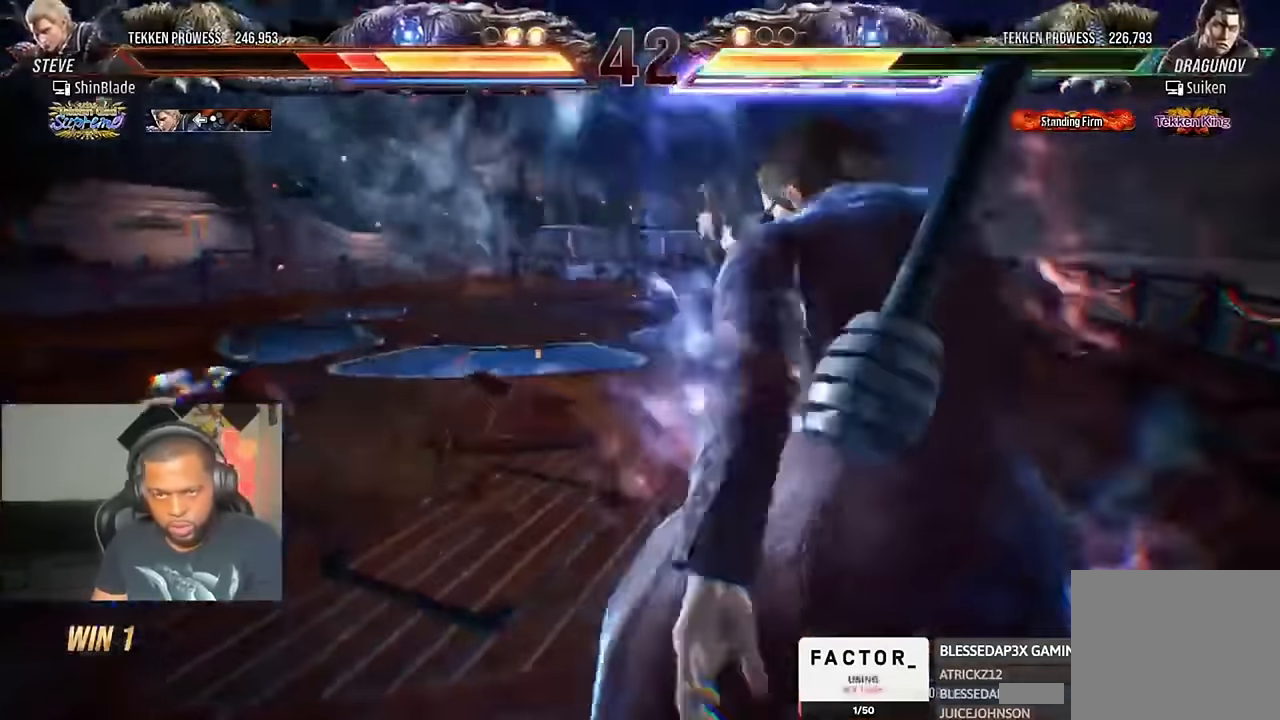
{"dt_ms": 500, "buttons": ["CIRCLE"], "left_stick": "center", "right_stick": "center"}
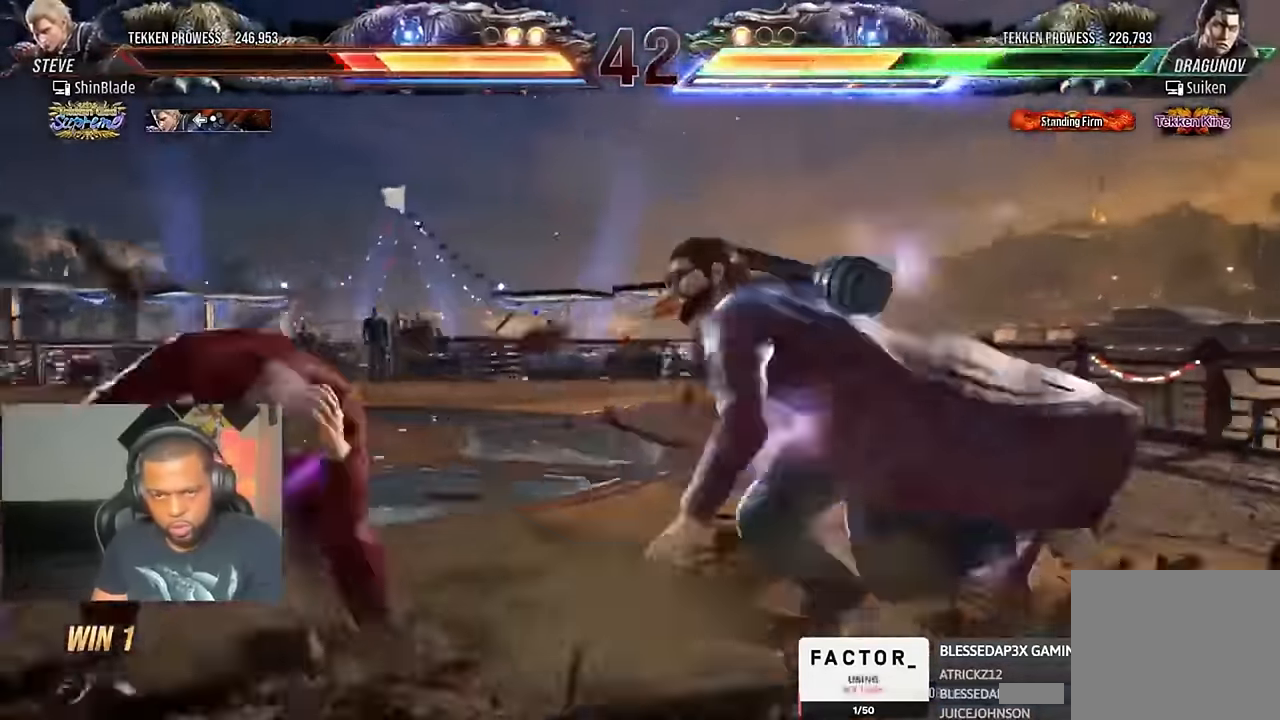
{"dt_ms": 500, "buttons": ["DPAD_LEFT"], "left_stick": "center", "right_stick": "center", "events": [[33, "CIRCLE", "up"], [66, "DPAD_LEFT", "down"], [166, "DPAD_LEFT", "up"], [200, "DPAD_LEFT", "down"], [300, "DPAD_LEFT", "up"], [333, "DPAD_LEFT", "down"]]}
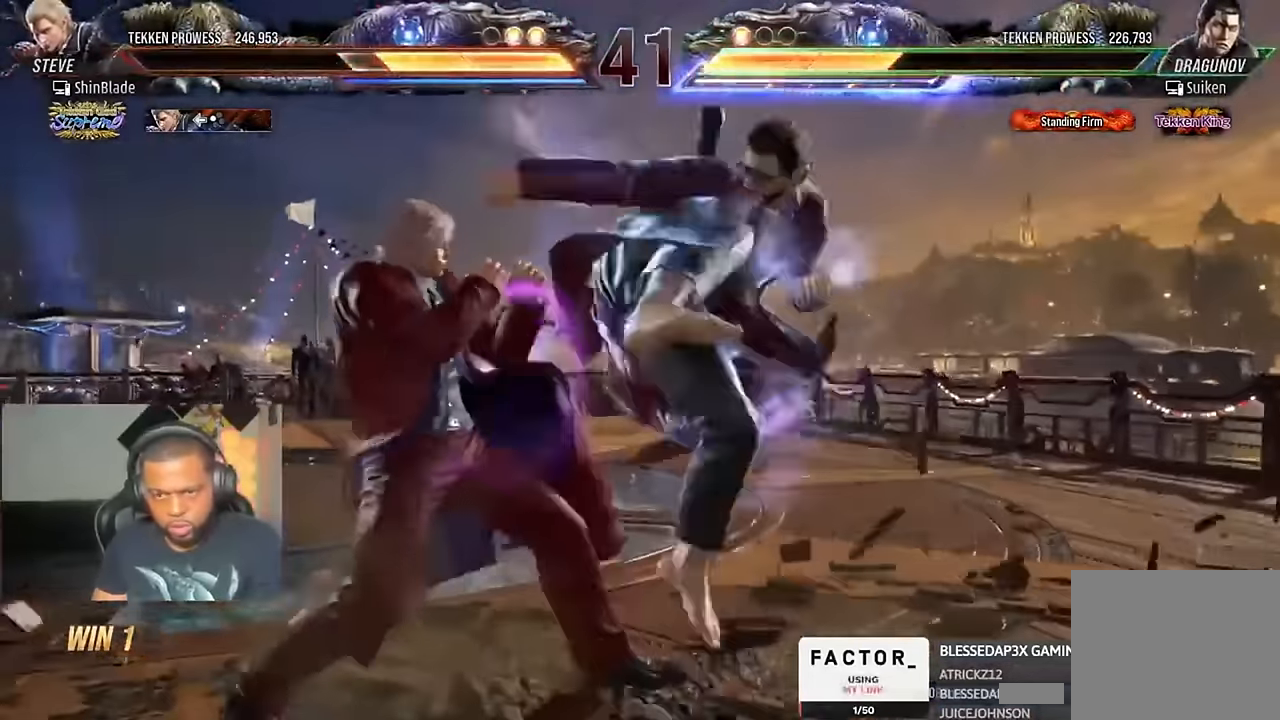
{"dt_ms": 500, "buttons": ["TRIANGLE"], "left_stick": "center", "right_stick": "center", "events": [[233, "DPAD_LEFT", "up"], [300, "DPAD_DOWN", "down"], [300, "DPAD_RIGHT", "down"], [366, "SQUARE", "down"], [466, "TRIANGLE", "down"], [500, "DPAD_DOWN", "up"], [500, "DPAD_RIGHT", "up"], [500, "SQUARE", "up"]]}
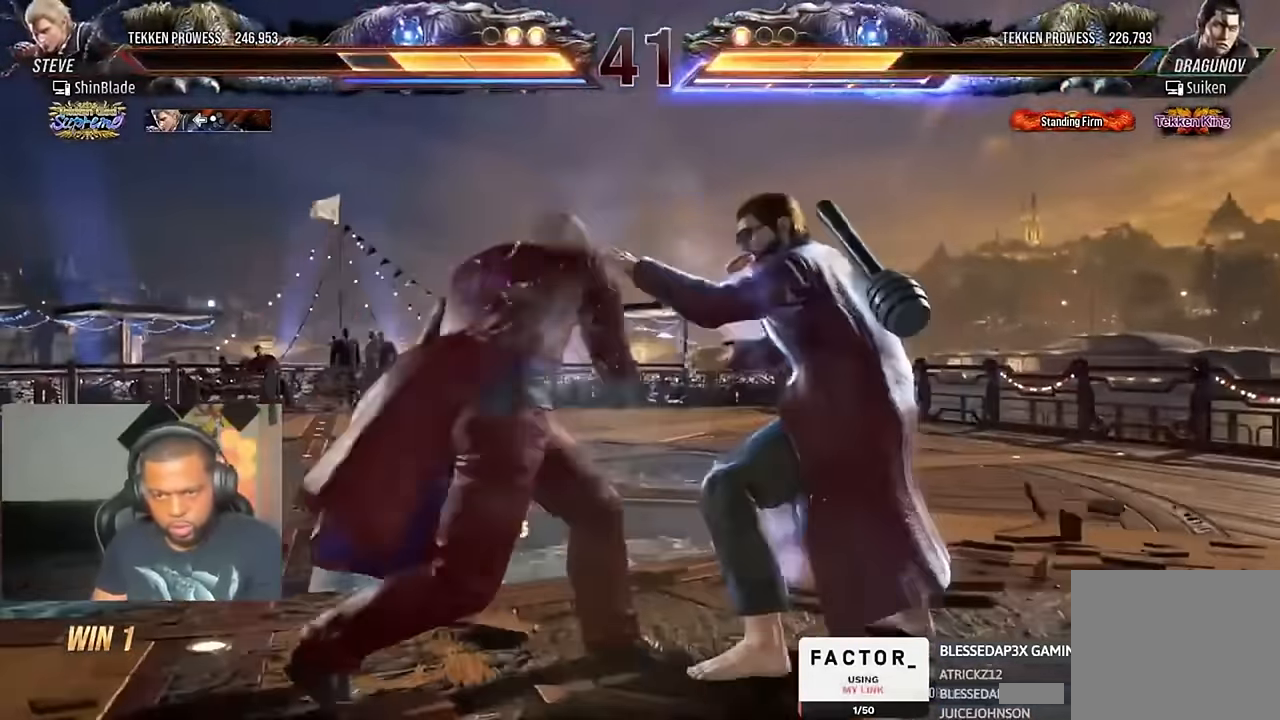
{"dt_ms": 500, "buttons": ["SQUARE", "DPAD_LEFT"], "left_stick": "center", "right_stick": "center", "events": [[66, "TRIANGLE", "up"], [166, "SQUARE", "down"], [200, "DPAD_LEFT", "down"], [233, "SQUARE", "up"], [333, "SQUARE", "down"], [400, "SQUARE", "up"], [466, "SQUARE", "down"]]}
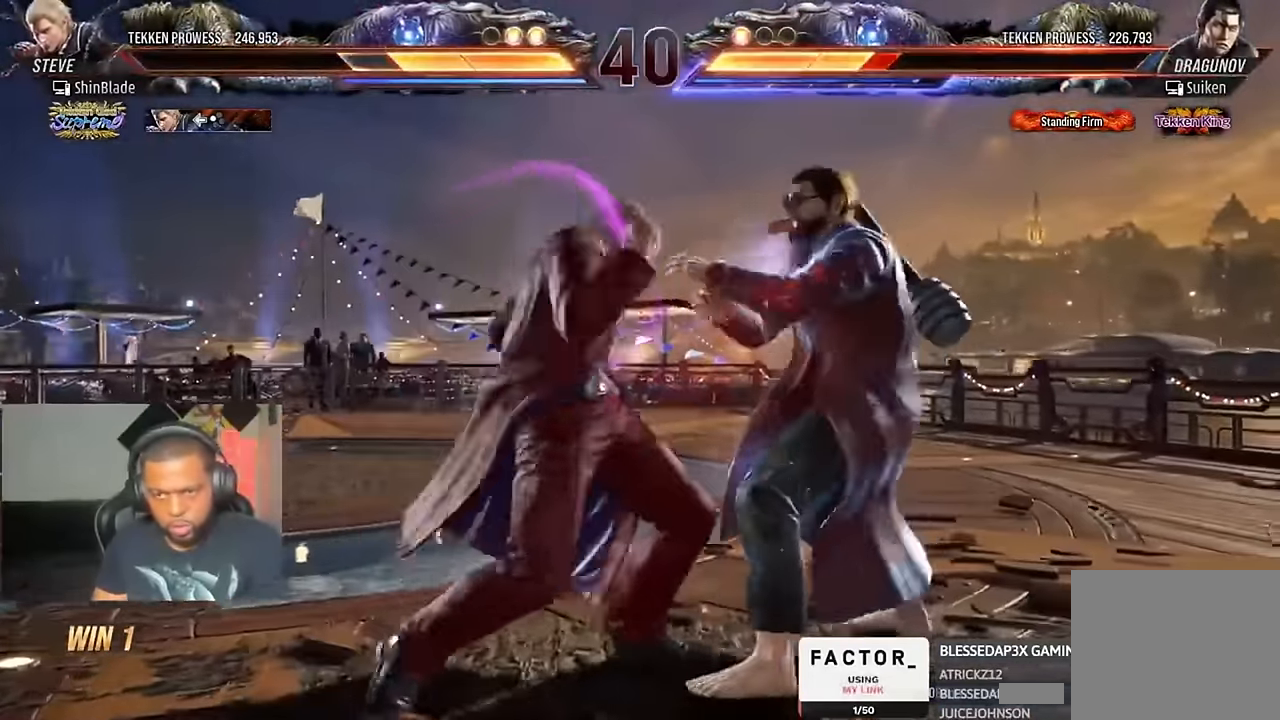
{"dt_ms": 500, "buttons": ["TRIANGLE", "DPAD_LEFT"], "left_stick": "center", "right_stick": "center", "events": [[33, "SQUARE", "up"], [300, "TRIANGLE", "down"]]}
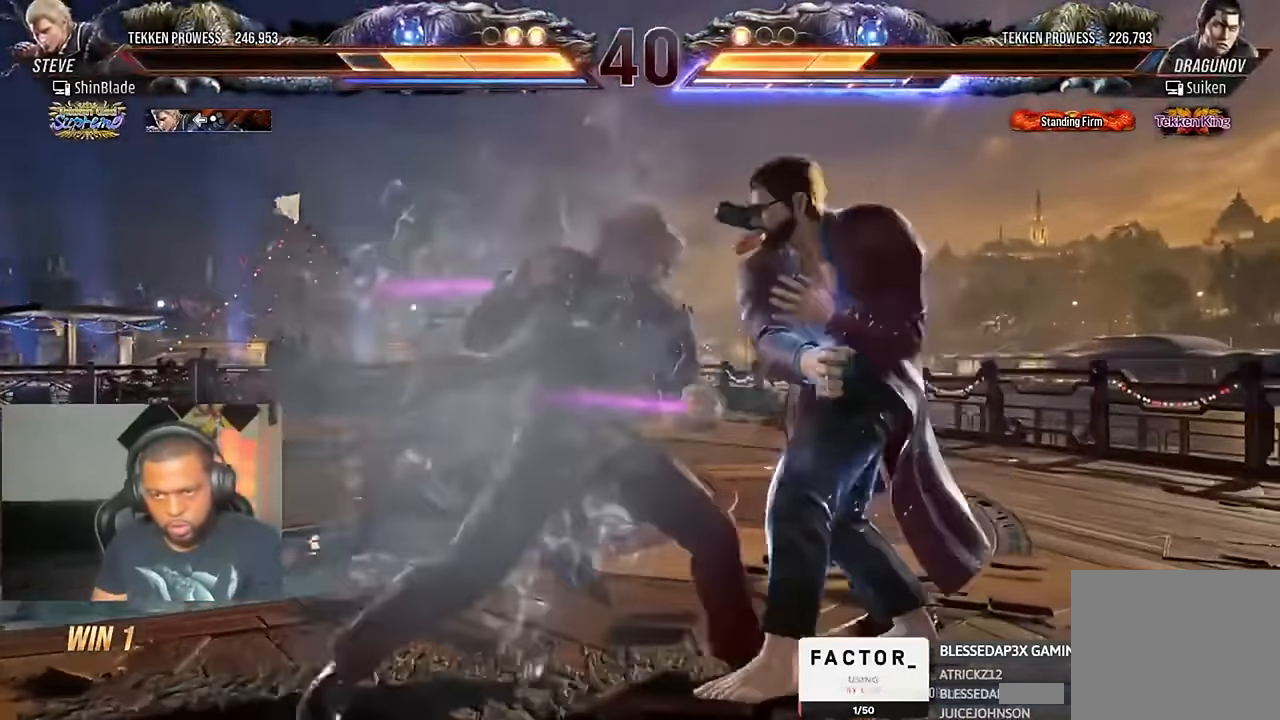
{"dt_ms": 500, "buttons": ["DPAD_LEFT"], "left_stick": "center", "right_stick": "center", "events": [[33, "SQUARE", "down"], [33, "TRIANGLE", "up"], [100, "TRIANGLE", "down"], [133, "SQUARE", "up"], [200, "SQUARE", "down"], [233, "SQUARE", "up"], [300, "SQUARE", "down"], [333, "DPAD_LEFT", "up"], [333, "TRIANGLE", "up"], [400, "SQUARE", "up"], [466, "DPAD_LEFT", "down"]]}
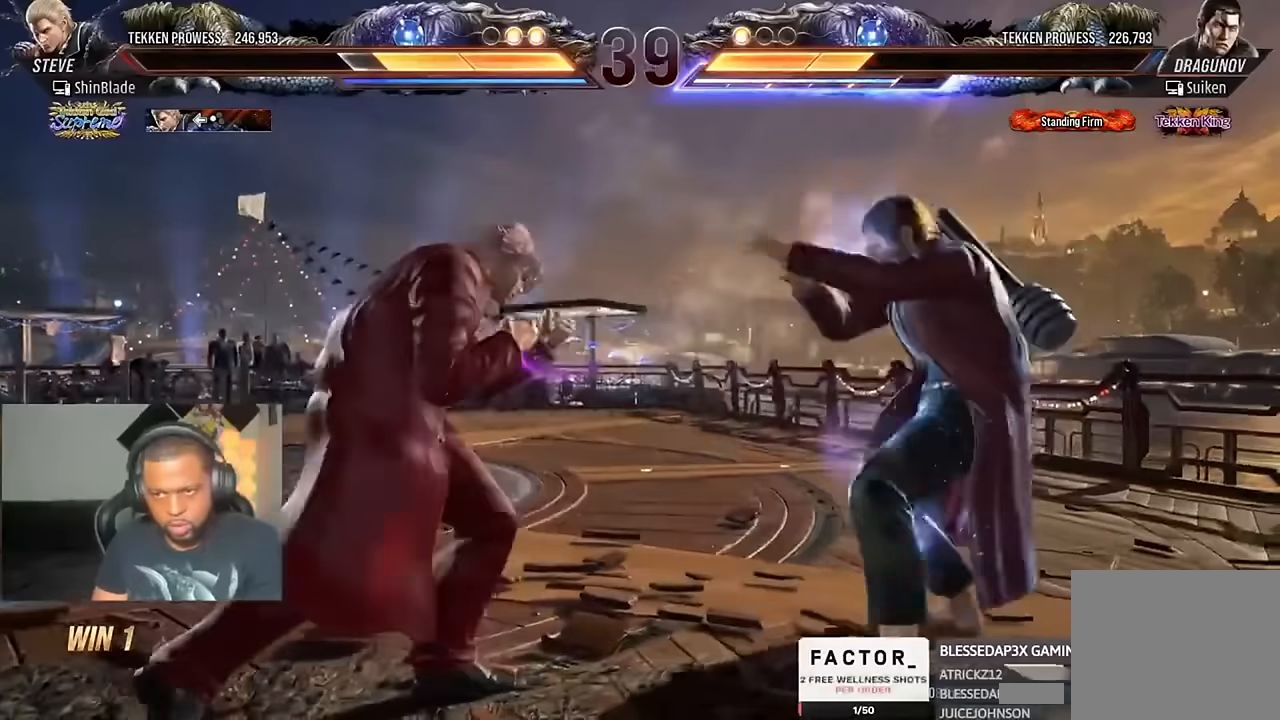
{"dt_ms": 500, "buttons": [], "left_stick": "center", "right_stick": "center", "events": [[33, "DPAD_LEFT", "up"]]}
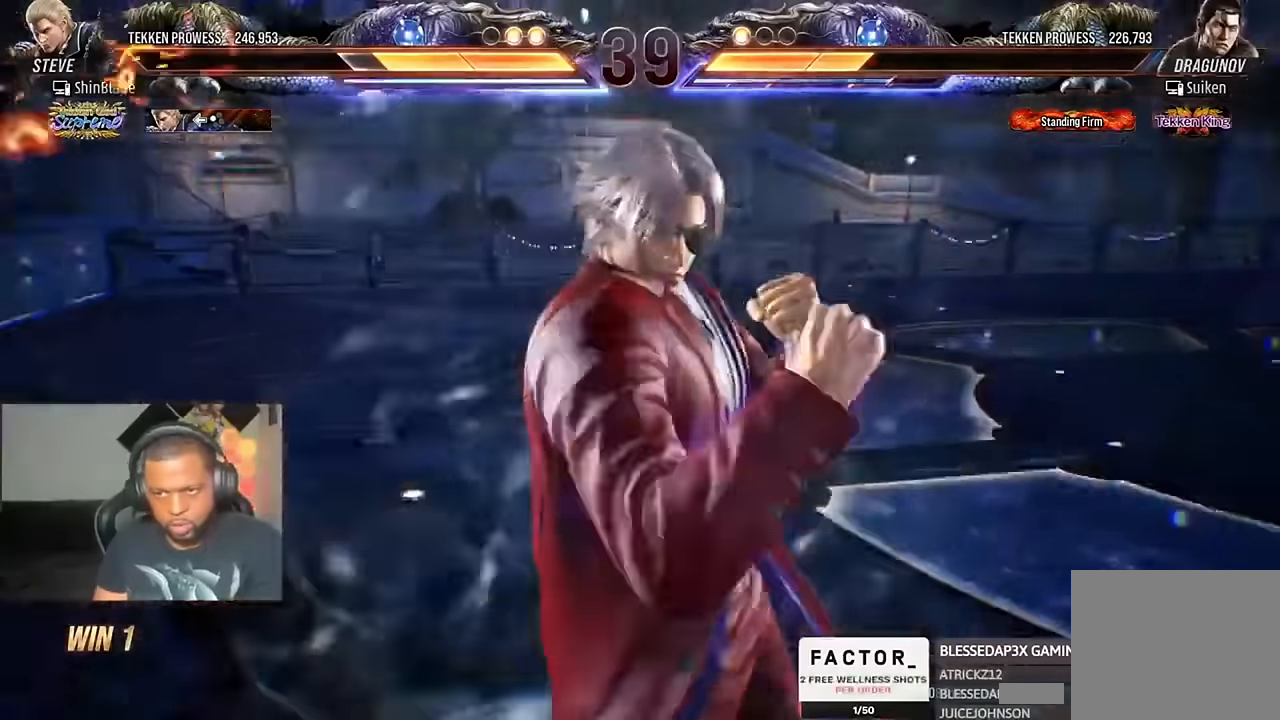
{"dt_ms": 500, "buttons": [], "left_stick": "center", "right_stick": "center", "events": []}
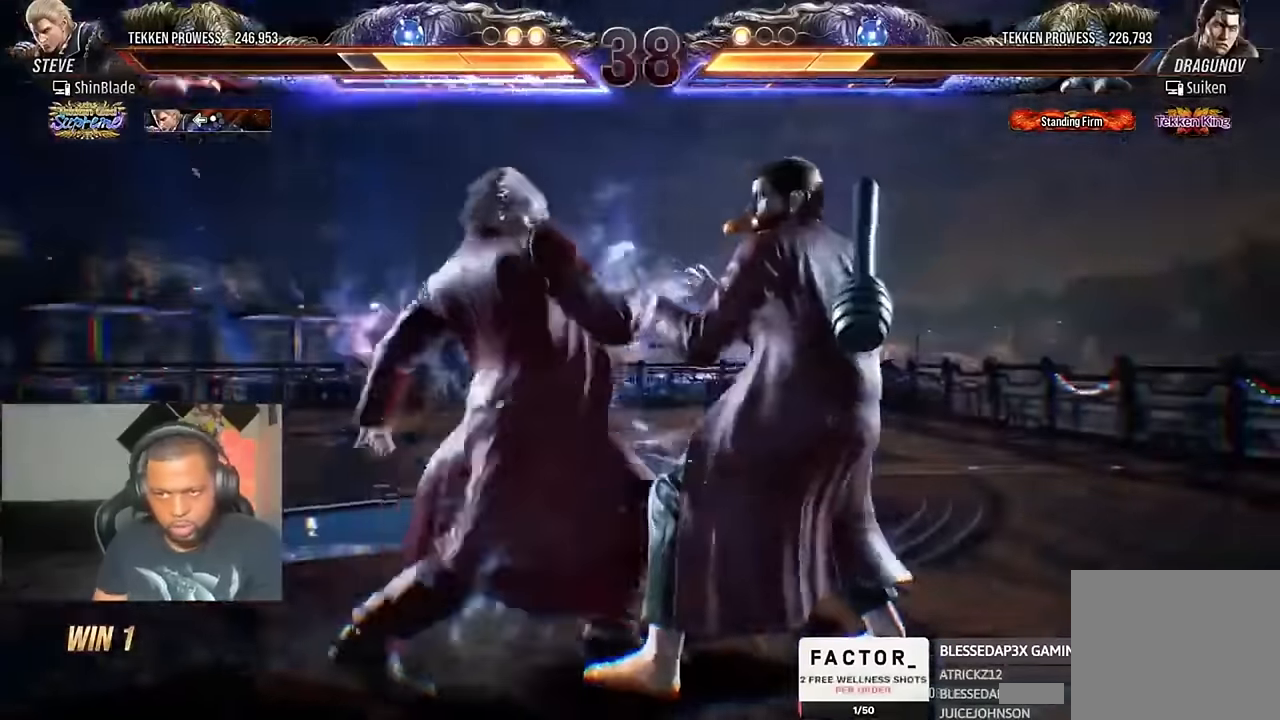
{"dt_ms": 500, "buttons": ["SQUARE", "TRIANGLE", "DPAD_LEFT"], "left_stick": "center", "right_stick": "center", "events": [[166, "SQUARE", "down"], [166, "TRIANGLE", "down"], [266, "SQUARE", "up"], [333, "SQUARE", "down"], [400, "DPAD_DOWN", "down"], [400, "DPAD_LEFT", "down"], [433, "SQUARE", "up"], [466, "DPAD_DOWN", "up"], [500, "SQUARE", "down"]]}
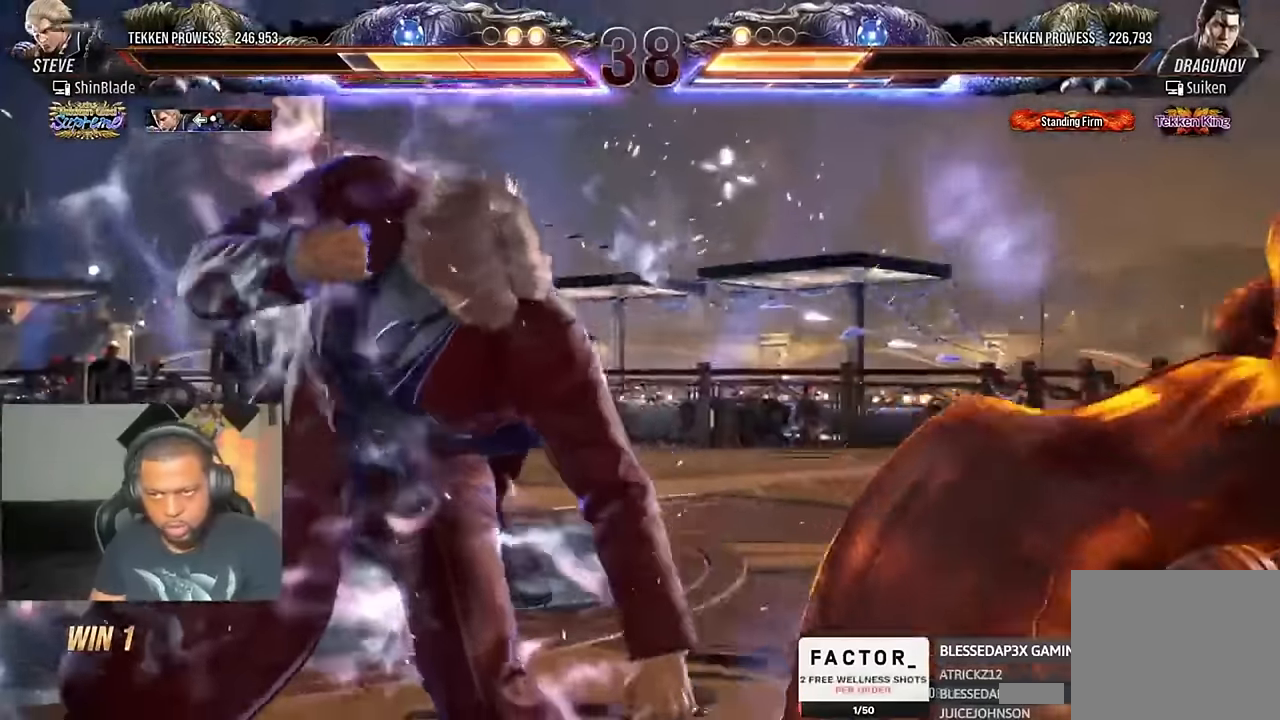
{"dt_ms": 500, "buttons": ["DPAD_UP"], "left_stick": "center", "right_stick": "center", "events": [[66, "CIRCLE", "down"], [66, "R1", "down"], [100, "CROSS", "down"], [100, "R2", "down"], [100, "SQUARE", "up"], [100, "TRIANGLE", "up"], [200, "CROSS", "up"], [233, "DPAD_LEFT", "up"], [266, "CIRCLE", "up"], [300, "R1", "up"], [300, "R2", "up"], [466, "DPAD_UP", "down"]]}
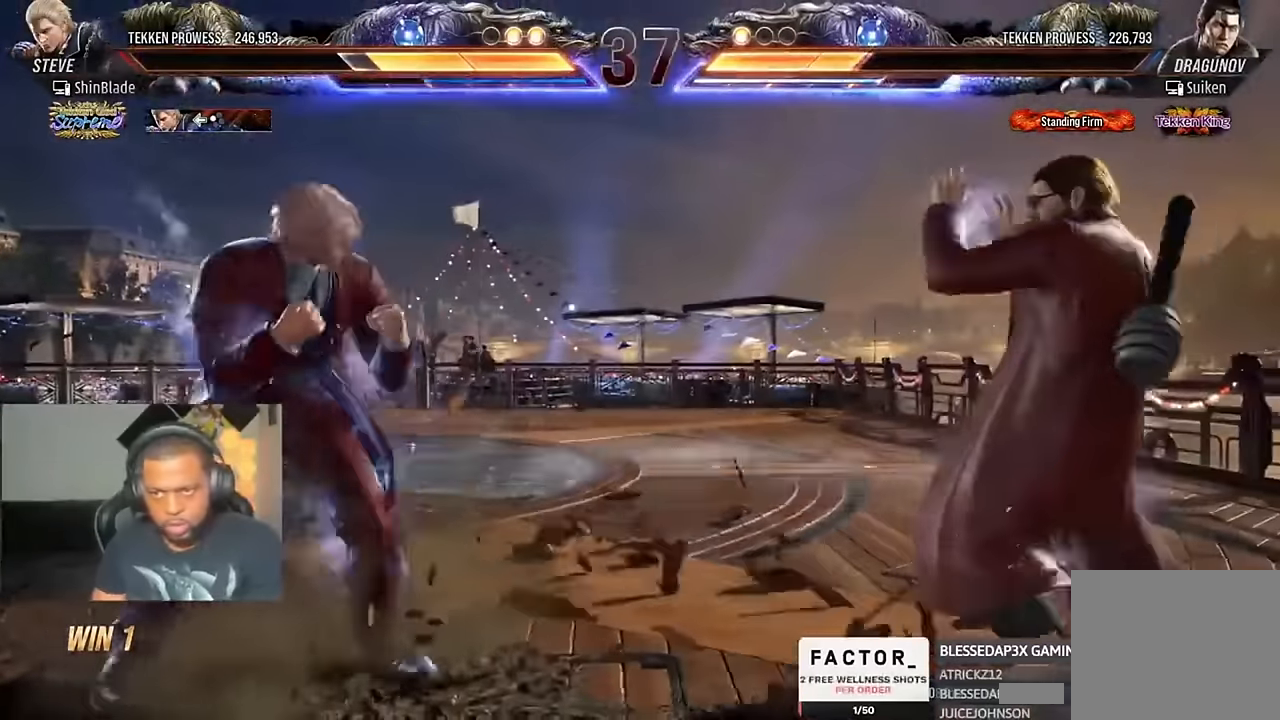
{"dt_ms": 500, "buttons": ["DPAD_LEFT"], "left_stick": "center", "right_stick": "center"}
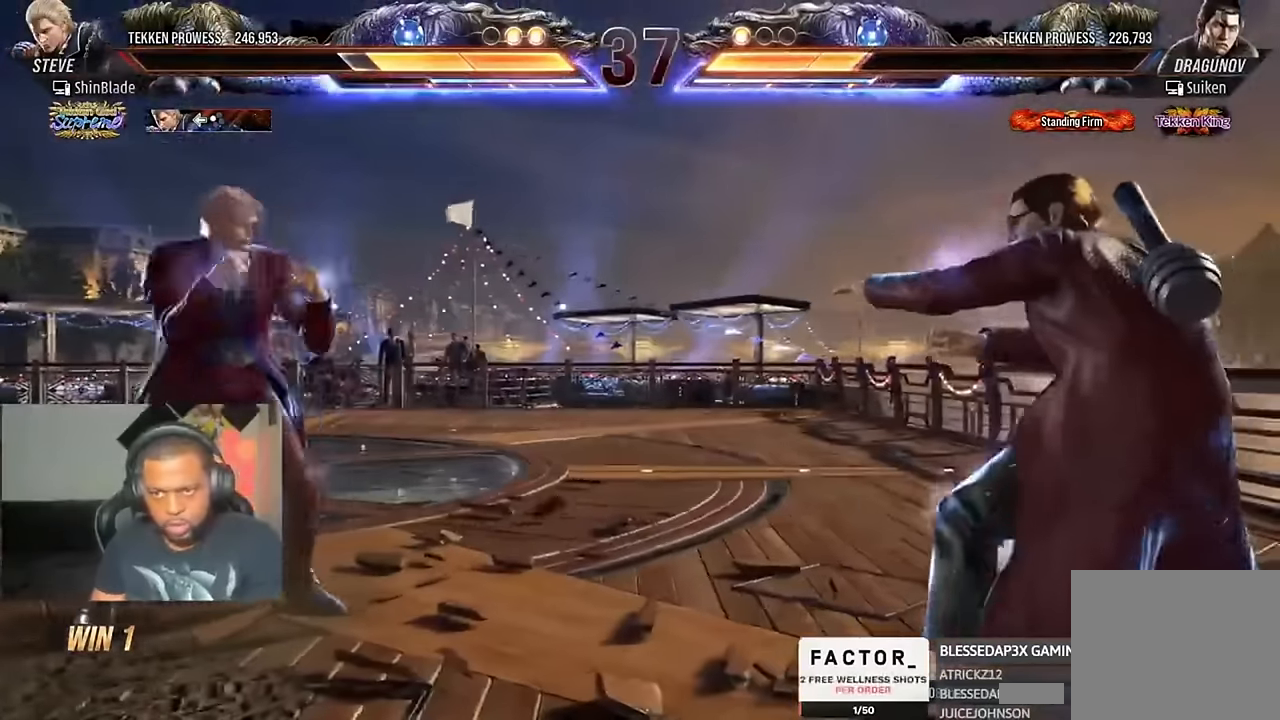
{"dt_ms": 500, "buttons": ["TRIANGLE", "DPAD_LEFT"], "left_stick": "center", "right_stick": "center", "events": [[166, "CIRCLE", "down"], [166, "CROSS", "down"], [266, "CIRCLE", "up"], [266, "CROSS", "up"], [466, "TRIANGLE", "down"]]}
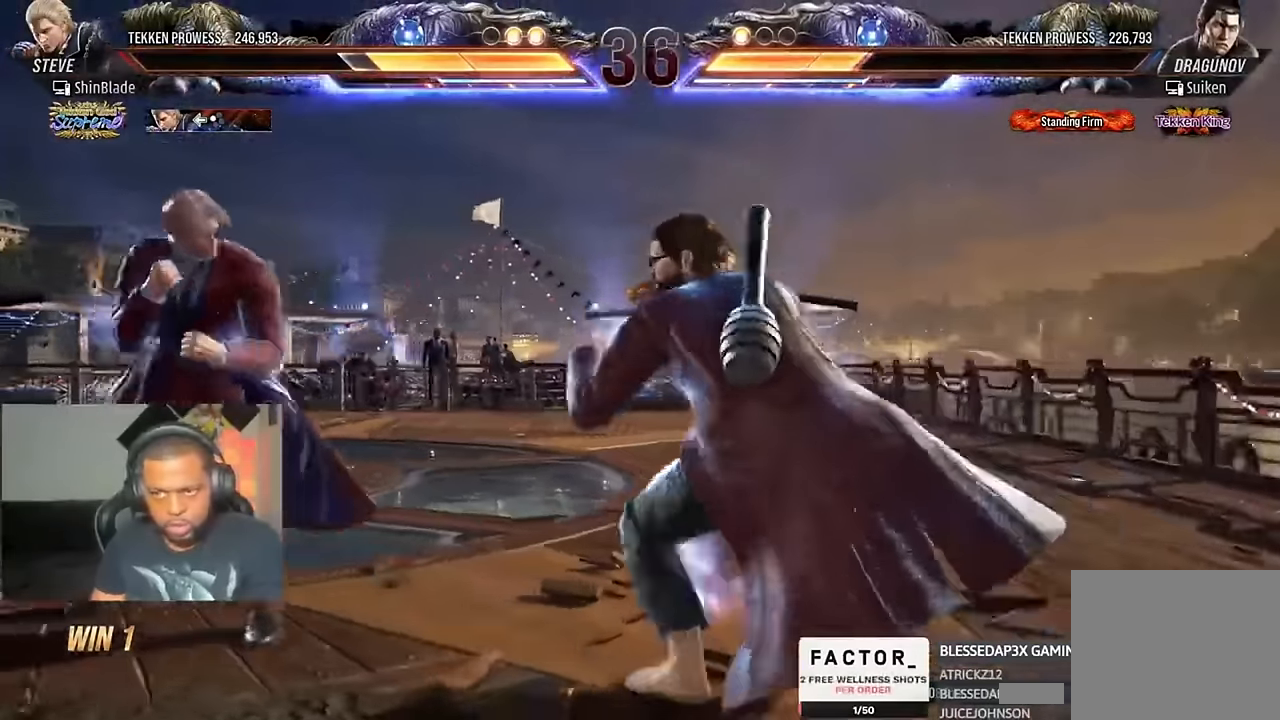
{"dt_ms": 500, "buttons": [], "left_stick": "center", "right_stick": "up", "events": [[66, "SQUARE", "down"], [100, "TRIANGLE", "up"], [133, "TRIANGLE", "down"], [200, "SQUARE", "up"], [300, "SQUARE", "down"], [433, "SQUARE", "up"], [433, "TRIANGLE", "up"], [466, "right_stick", "up"], [500, "DPAD_LEFT", "up"]]}
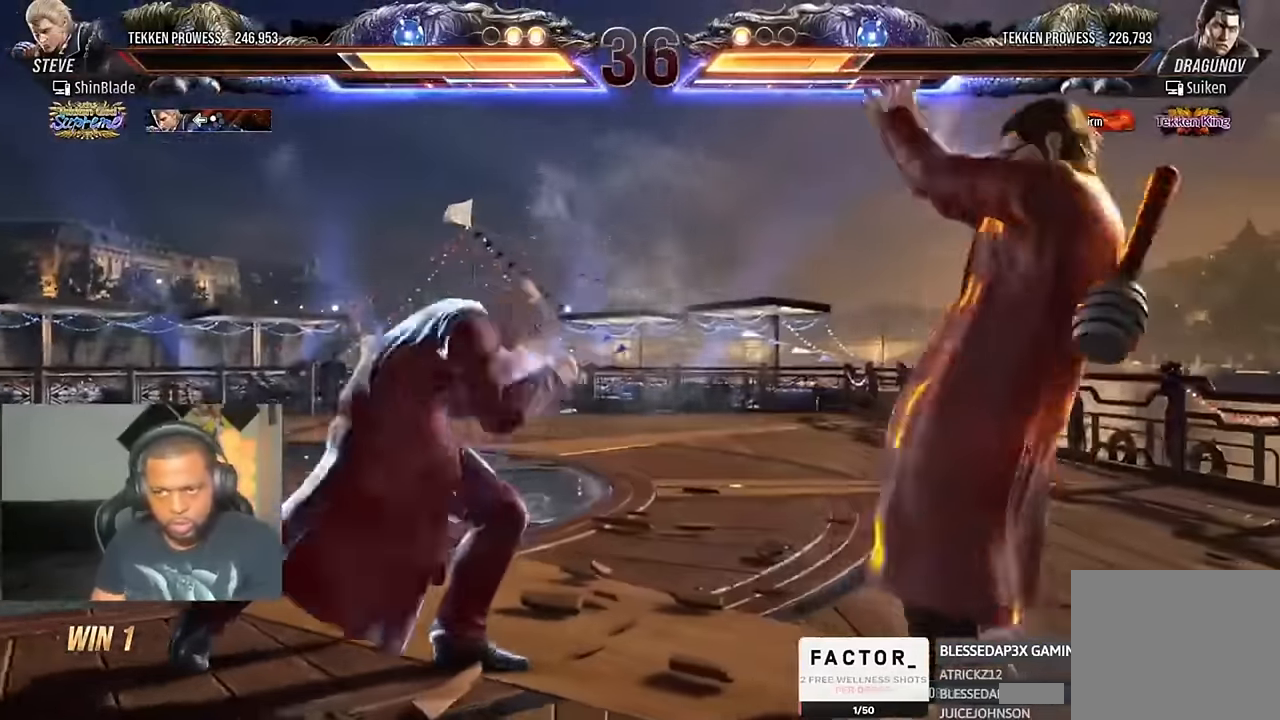
{"dt_ms": 500, "buttons": ["SQUARE", "TRIANGLE", "DPAD_RIGHT"], "left_stick": "center", "right_stick": "up", "events": [[200, "SQUARE", "down"], [233, "TRIANGLE", "down"], [300, "SQUARE", "up"], [366, "SQUARE", "down"], [433, "SQUARE", "up"], [466, "DPAD_RIGHT", "down"], [466, "SQUARE", "down"]]}
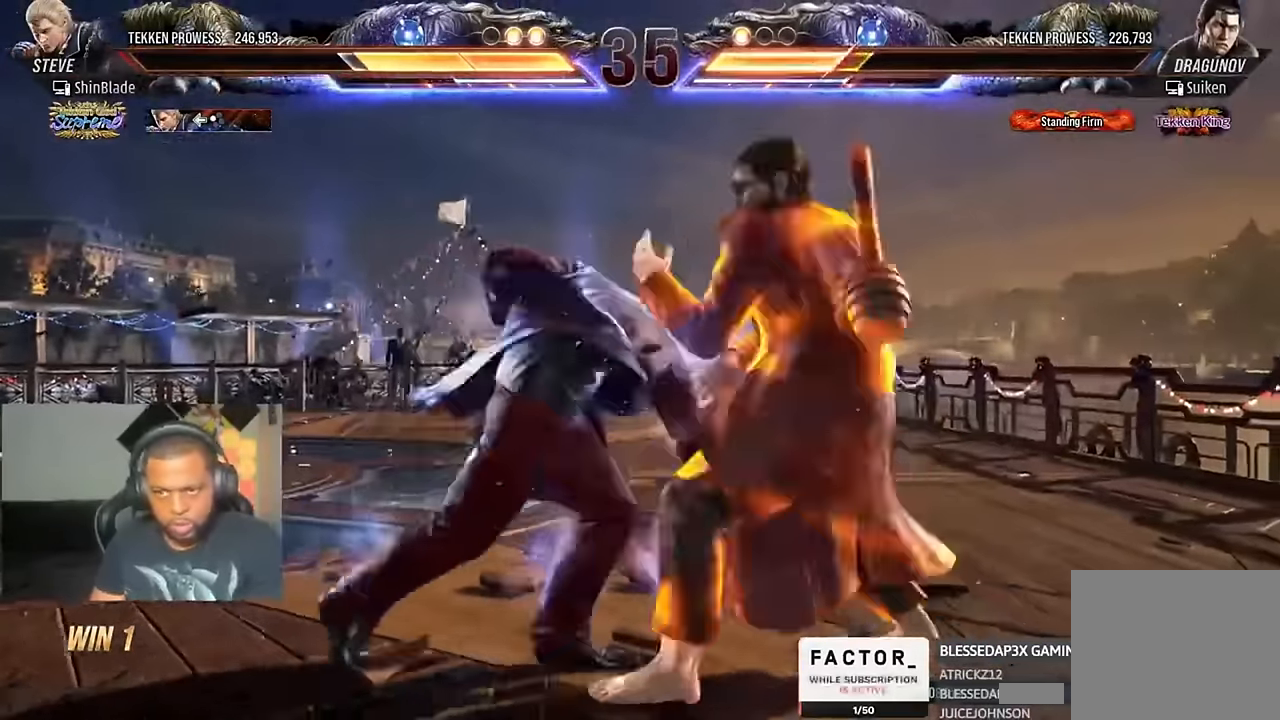
{"dt_ms": 500, "buttons": ["SQUARE", "TRIANGLE", "DPAD_RIGHT"], "left_stick": "center", "right_stick": "up", "events": [[33, "SQUARE", "up"], [66, "SQUARE", "down"], [100, "TRIANGLE", "up"], [133, "SQUARE", "up"], [166, "SQUARE", "down"], [166, "TRIANGLE", "down"], [233, "SQUARE", "up"], [266, "SQUARE", "down"], [366, "SQUARE", "up"], [366, "TRIANGLE", "up"], [433, "SQUARE", "down"], [433, "TRIANGLE", "down"]]}
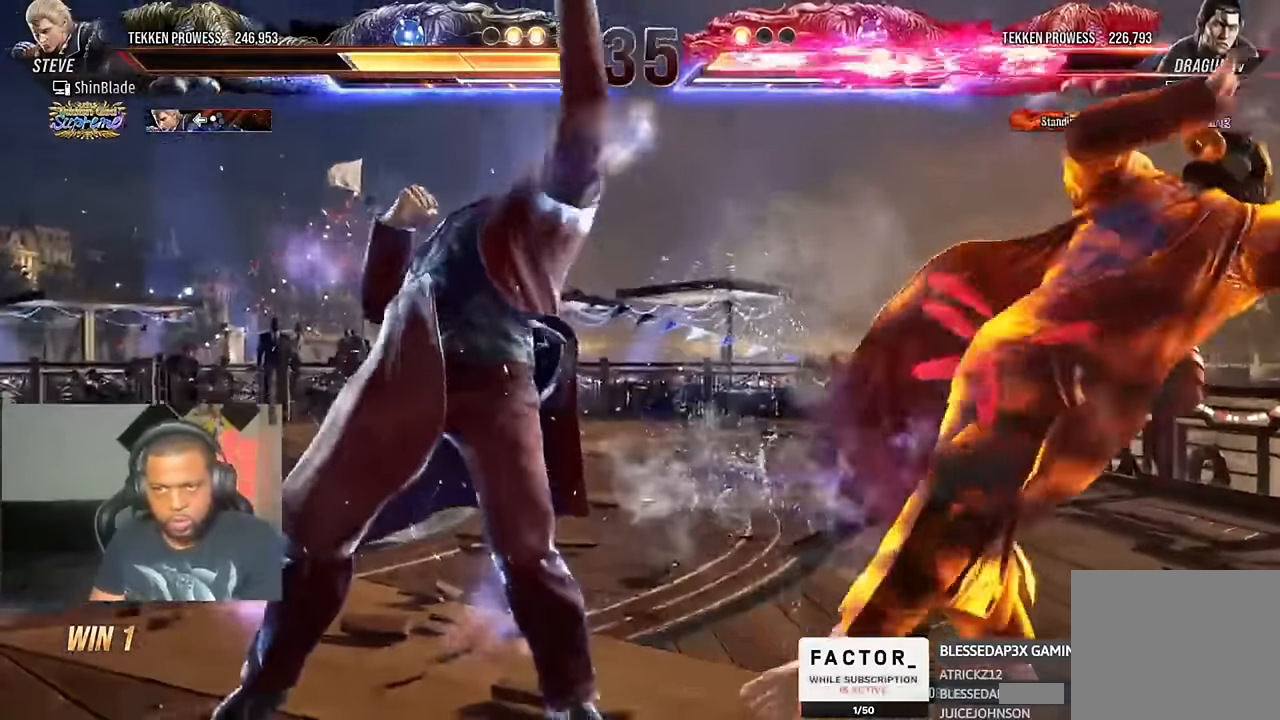
{"dt_ms": 1000, "buttons": [], "left_stick": "center", "right_stick": "center"}
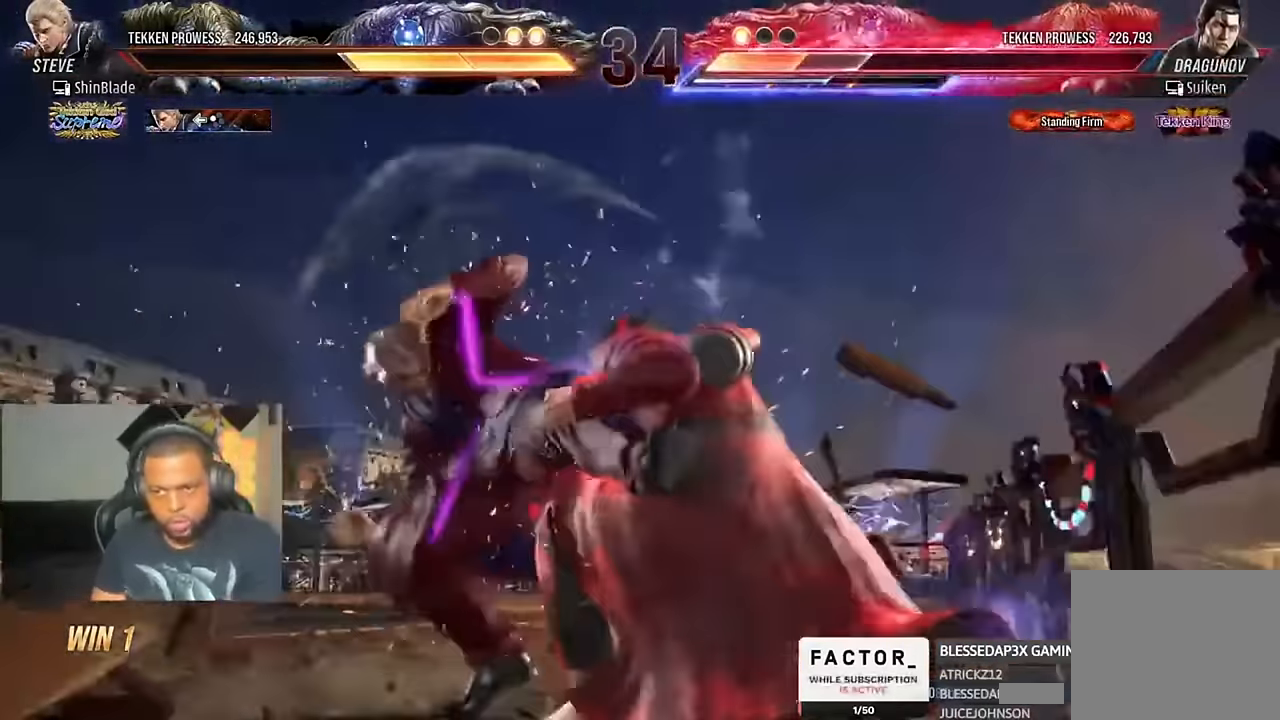
{"dt_ms": 500, "buttons": ["CROSS", "CIRCLE", "DPAD_UP"], "left_stick": "center", "right_stick": "center", "events": [[66, "SQUARE", "down"], [133, "SQUARE", "up"], [233, "SQUARE", "down"], [300, "DPAD_LEFT", "down"], [300, "SQUARE", "up"], [400, "DPAD_LEFT", "up"], [400, "DPAD_UP", "down"], [433, "CROSS", "down"], [466, "CIRCLE", "down"]]}
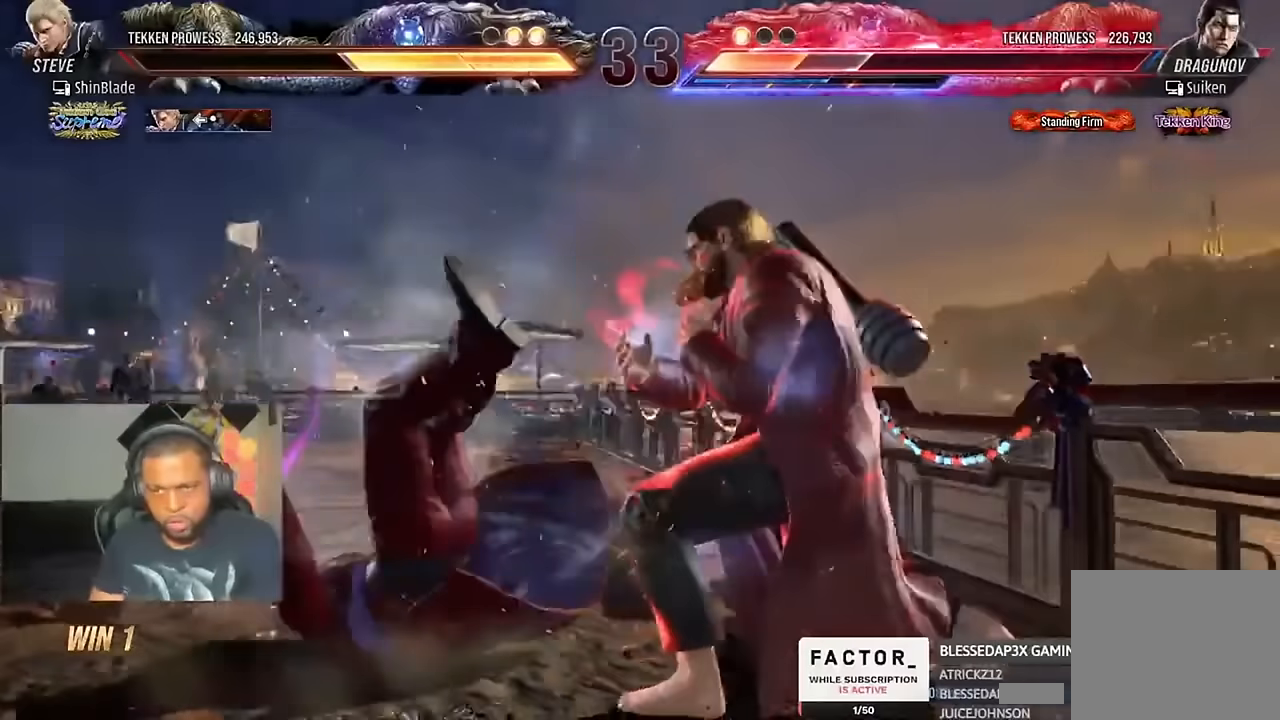
{"dt_ms": 500, "buttons": ["CIRCLE", "DPAD_UP", "DPAD_RIGHT"], "left_stick": "center", "right_stick": "center", "events": [[33, "CROSS", "up"], [66, "CROSS", "down"], [133, "CROSS", "up"], [166, "DPAD_RIGHT", "down"], [166, "DPAD_UP", "up"], [200, "CIRCLE", "up"], [200, "CROSS", "down"], [200, "DPAD_RIGHT", "up"], [200, "DPAD_UP", "down"], [233, "DPAD_LEFT", "down"], [266, "CIRCLE", "down"], [266, "CROSS", "up"], [333, "CIRCLE", "up"], [333, "DPAD_LEFT", "up"], [333, "DPAD_RIGHT", "down"], [333, "DPAD_UP", "up"], [366, "CROSS", "down"], [366, "DPAD_RIGHT", "up"], [366, "DPAD_UP", "down"], [400, "CIRCLE", "down"], [400, "CROSS", "up"], [400, "DPAD_LEFT", "down"], [433, "DPAD_UP", "up"], [466, "DPAD_UP", "down"], [500, "DPAD_LEFT", "up"], [500, "DPAD_RIGHT", "down"]]}
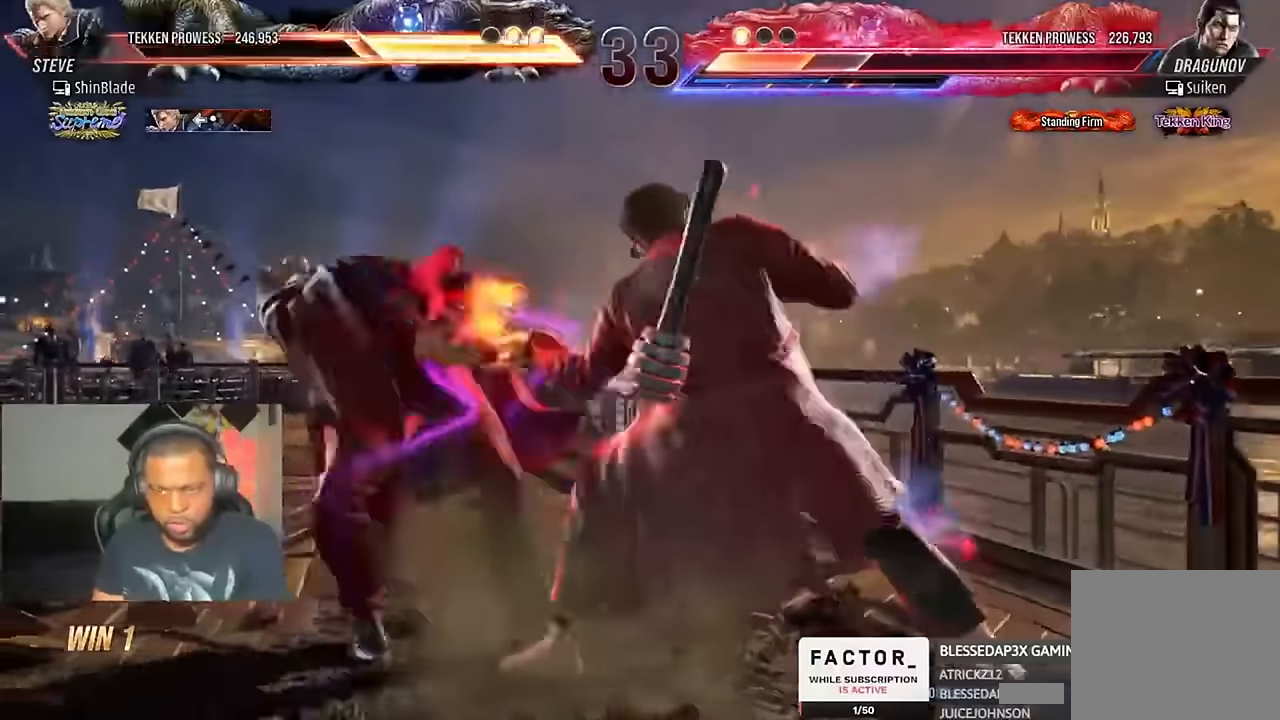
{"dt_ms": 500, "buttons": ["CIRCLE", "DPAD_LEFT"], "left_stick": "center", "right_stick": "center"}
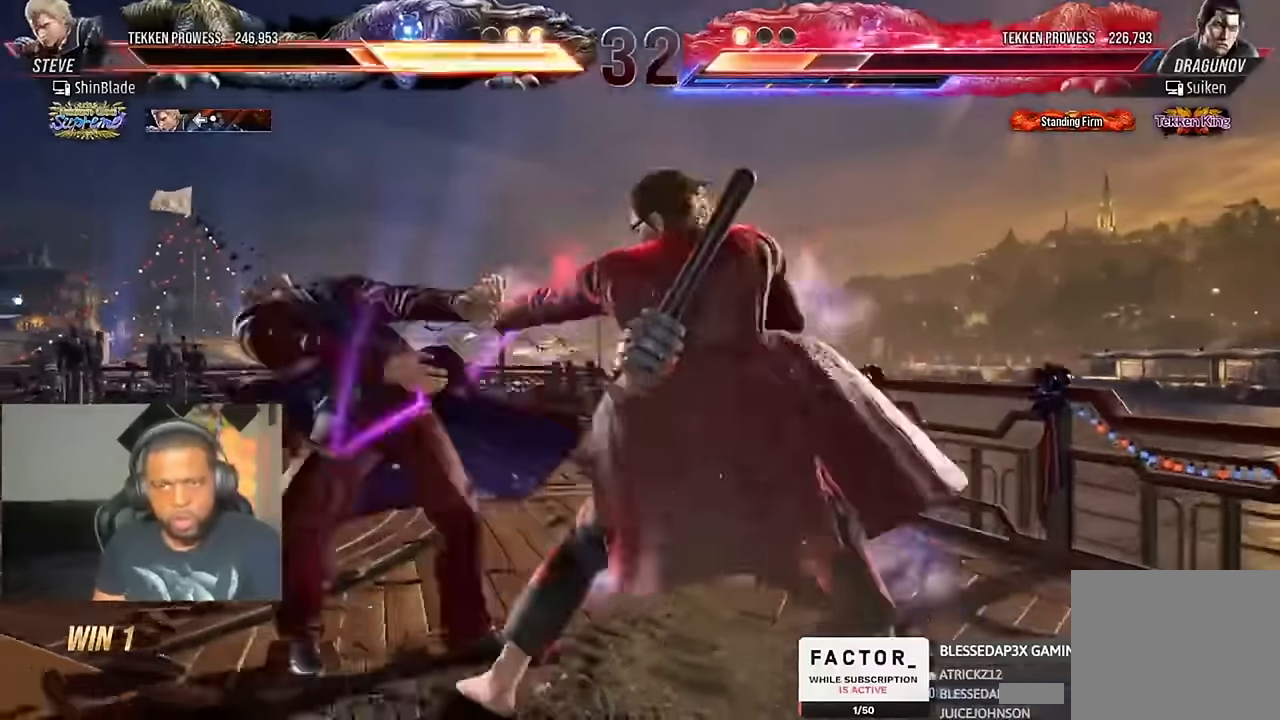
{"dt_ms": 500, "buttons": ["DPAD_RIGHT"], "left_stick": "center", "right_stick": "center"}
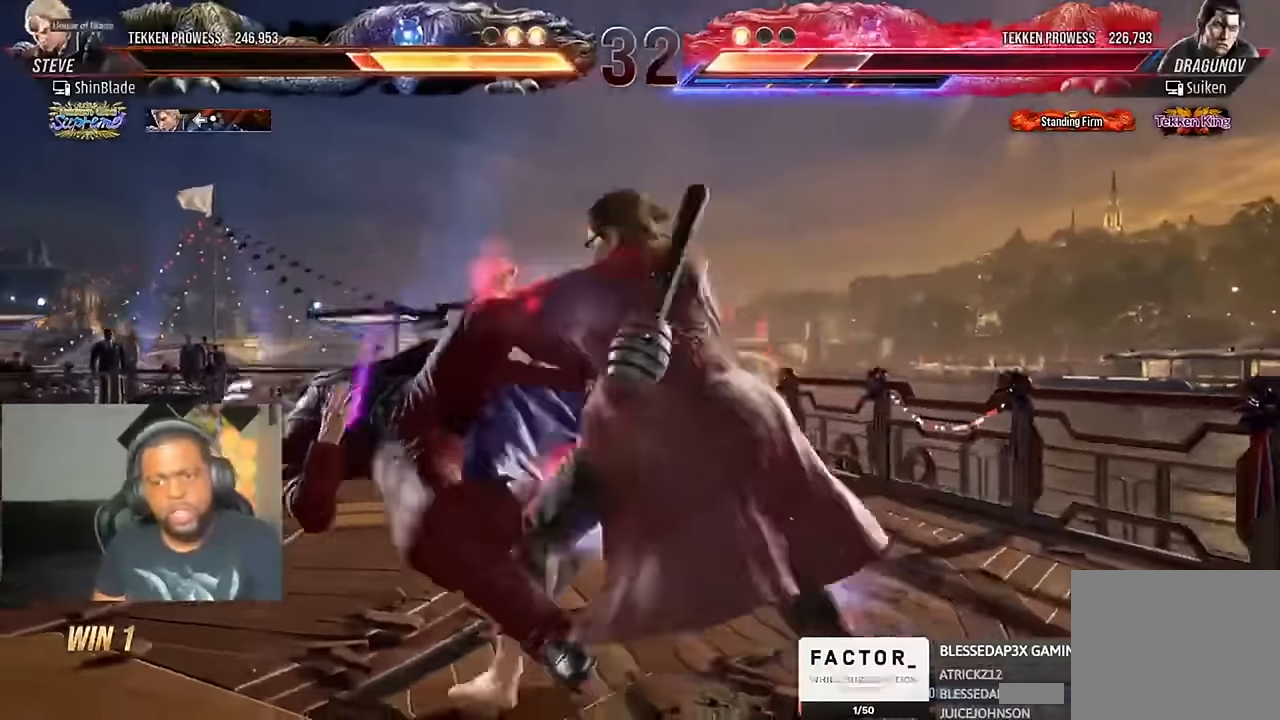
{"dt_ms": 500, "buttons": ["CIRCLE", "DPAD_LEFT"], "left_stick": "center", "right_stick": "center"}
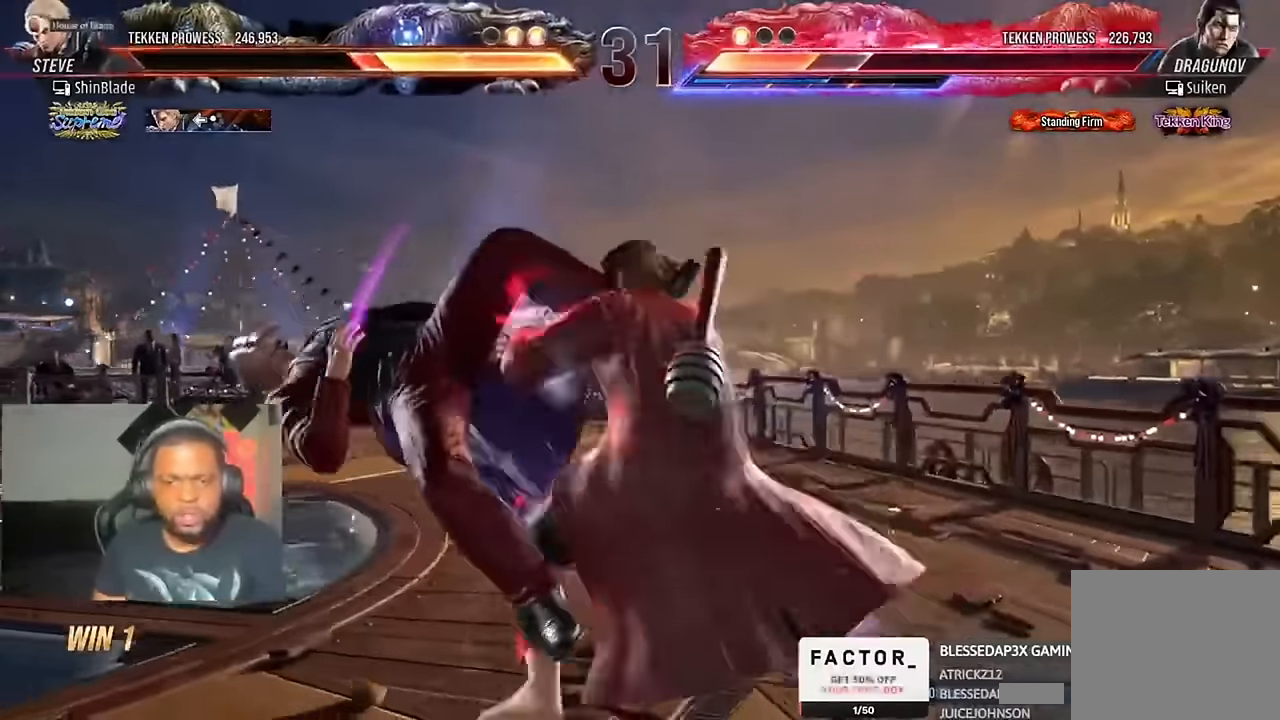
{"dt_ms": 500, "buttons": ["CIRCLE", "DPAD_RIGHT"], "left_stick": "center", "right_stick": "center"}
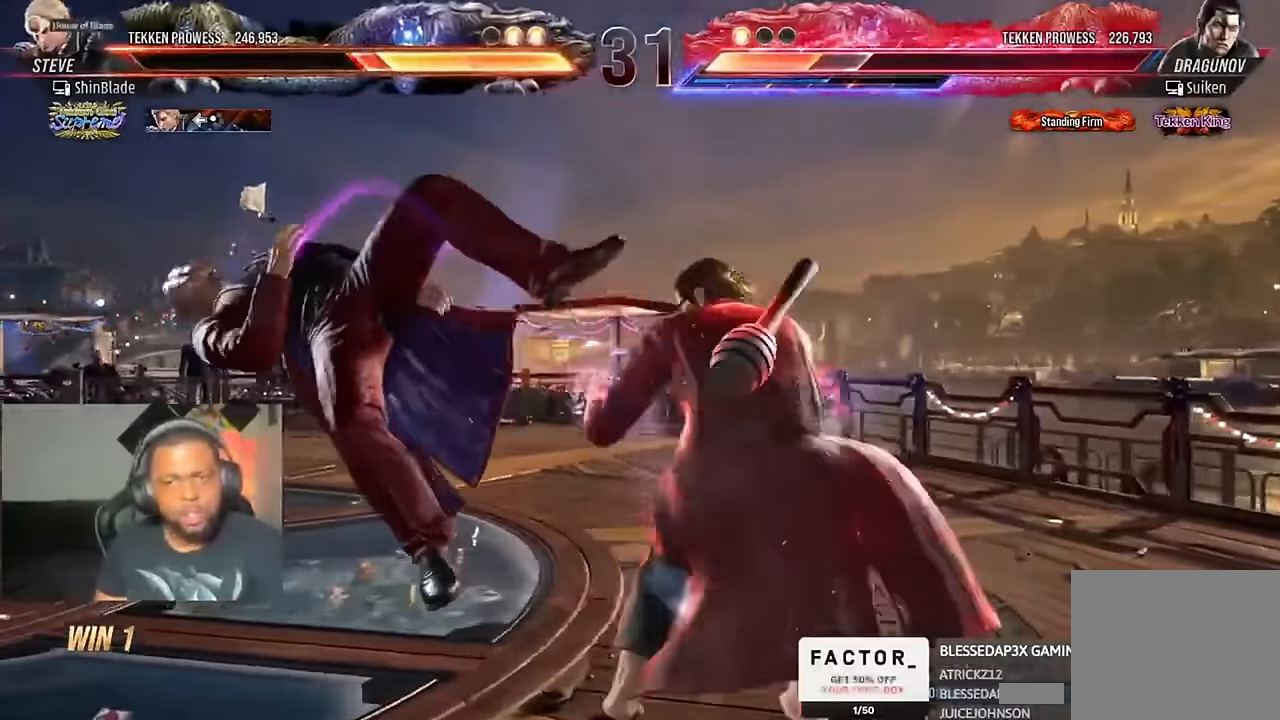
{"dt_ms": 500, "buttons": ["CIRCLE", "DPAD_UP"], "left_stick": "center", "right_stick": "center", "events": [[33, "CROSS", "down"], [33, "DPAD_UP", "down"], [100, "CROSS", "up"], [100, "DPAD_UP", "up"], [133, "DPAD_DOWN", "down"], [133, "DPAD_RIGHT", "up"], [166, "DPAD_RIGHT", "down"], [200, "CIRCLE", "up"], [200, "DPAD_DOWN", "up"], [233, "CROSS", "down"], [266, "CIRCLE", "down"], [266, "CROSS", "up"], [266, "DPAD_UP", "down"], [300, "DPAD_UP", "up"], [333, "DPAD_DOWN", "down"], [333, "DPAD_RIGHT", "up"], [366, "CIRCLE", "up"], [366, "CROSS", "down"], [366, "DPAD_RIGHT", "down"], [400, "DPAD_DOWN", "up"], [433, "CIRCLE", "down"], [466, "CROSS", "up"], [466, "DPAD_UP", "down"], [500, "DPAD_RIGHT", "up"]]}
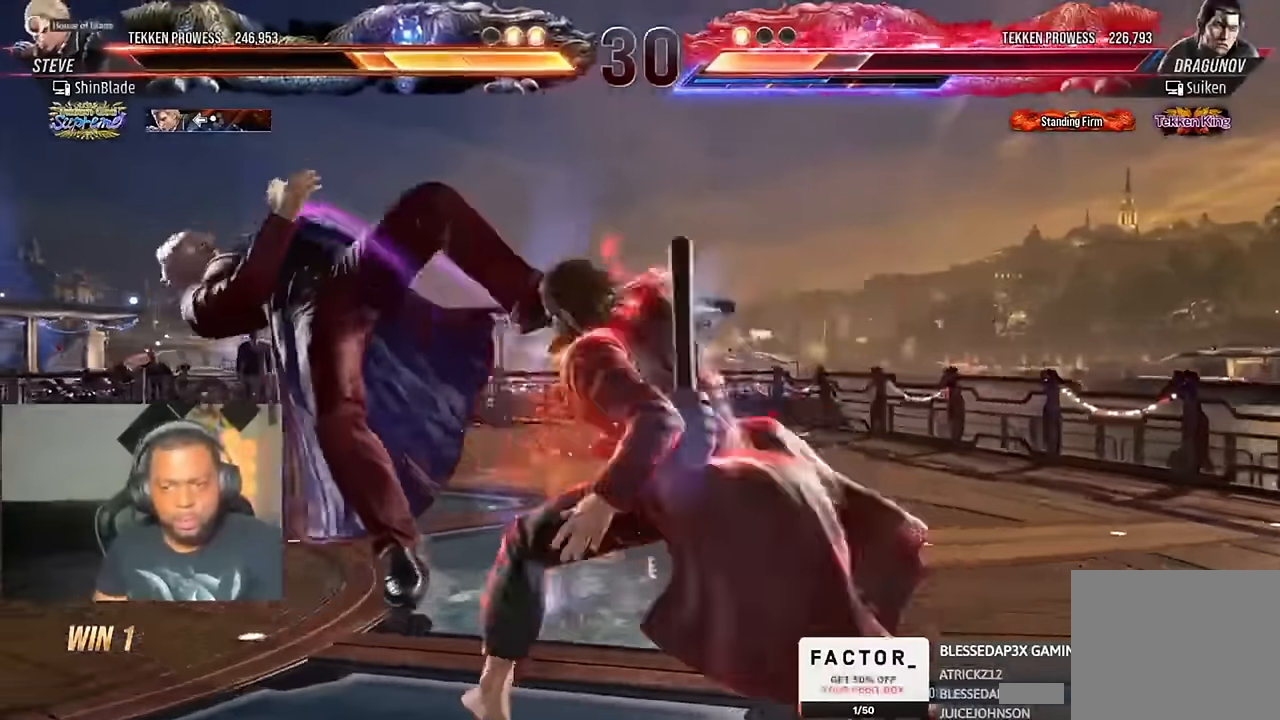
{"dt_ms": 500, "buttons": ["CIRCLE", "DPAD_LEFT"], "left_stick": "center", "right_stick": "center"}